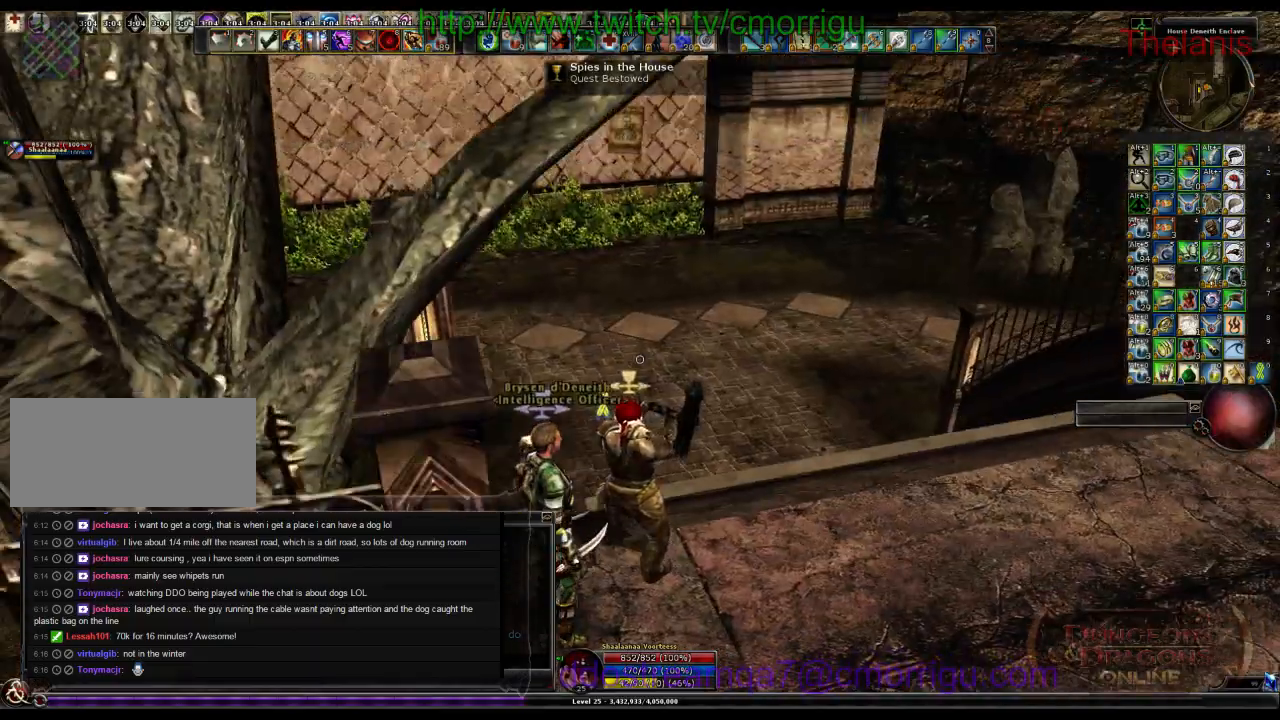
Gameplay with keyboard; each line is a JSON object with the keys held at the frame after it. "events" lists presses ("down") and releases ("up") of ".", "/", "0", "1", "2", "3", "4", "5", "6", "7", "8", "9", "a", "b", "backslash", "backspace", "c", "caps_lock", "comma", "ctrl_l", "ctrl_r", "d", "e", "equals", "escape", "f", "f1", "f10", "f11", "f12", "f2", "f3", "f4", "f5", "f6", "f7", "f8", "f9", "g", "h", "i", "j", "k", "l", "lbracket", "m", "minus", "n", "o", "p", "q", "quote", "r", "rbracket", "return", "s", "semicolon", "shift_l", "shift_r", "space", "t", "tab", "tilde", "u", "v", "w", "x", "y" and "z" between this image and that frame as [ms after this image, input, new state], when the widget could be followed in between. No other keys are recorded. Mouse input is not recorded.
{"keys": ["w"]}
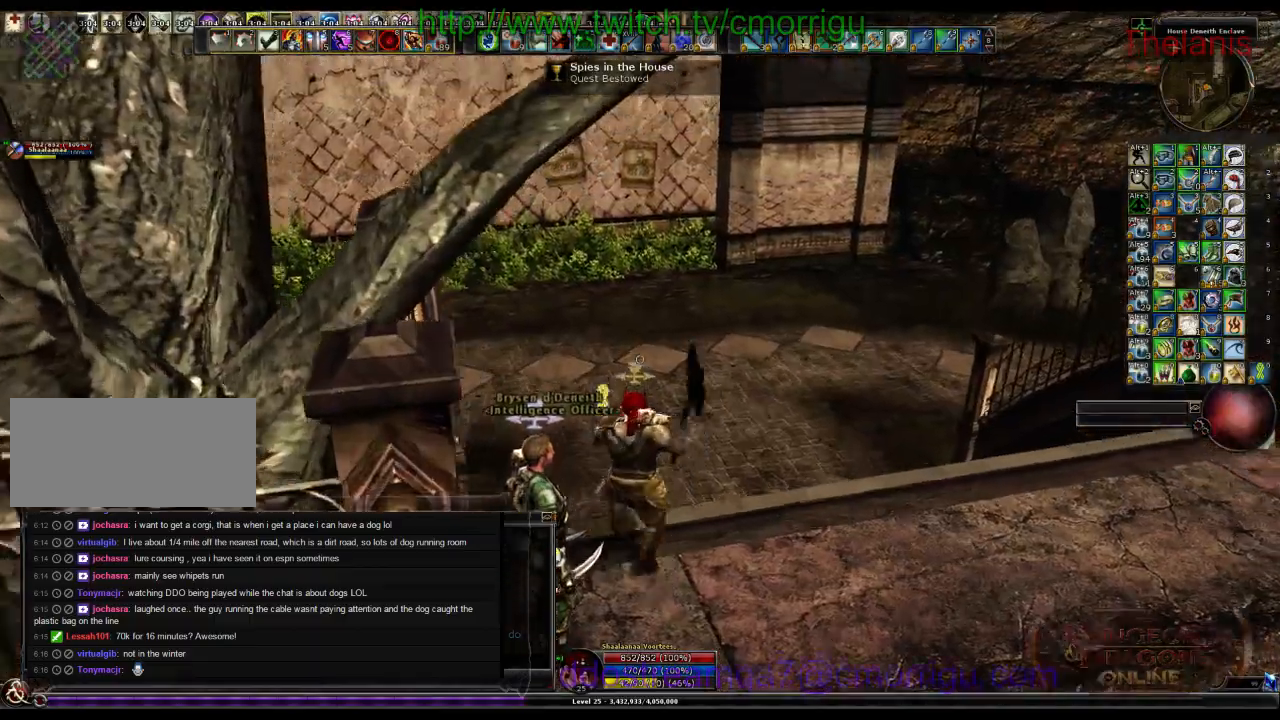
{"keys": ["w"], "events": []}
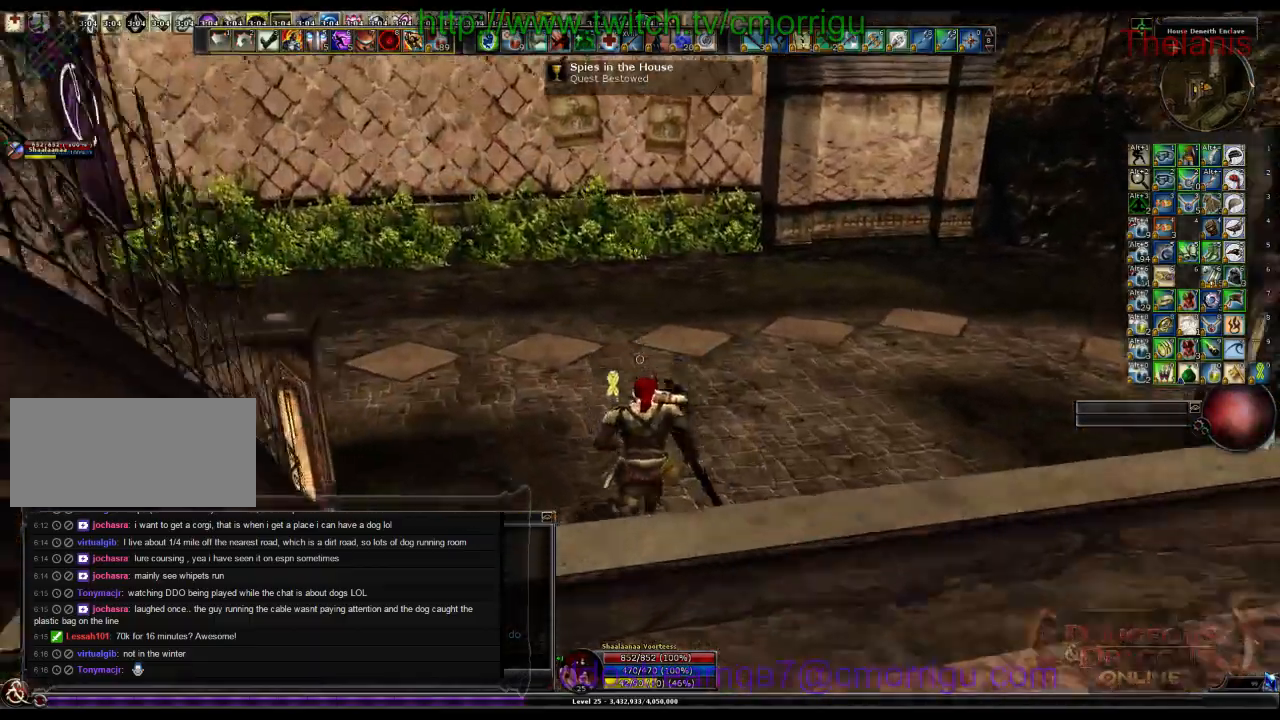
{"keys": ["w"], "events": []}
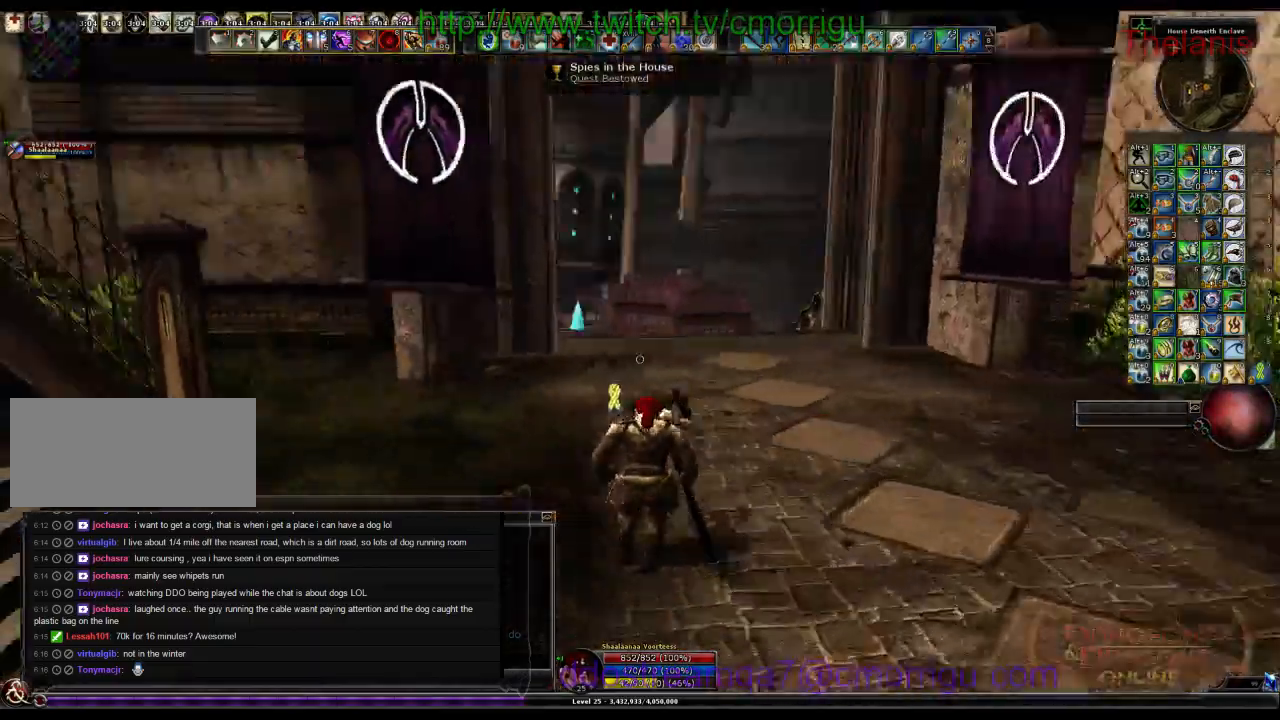
{"keys": ["w"], "events": []}
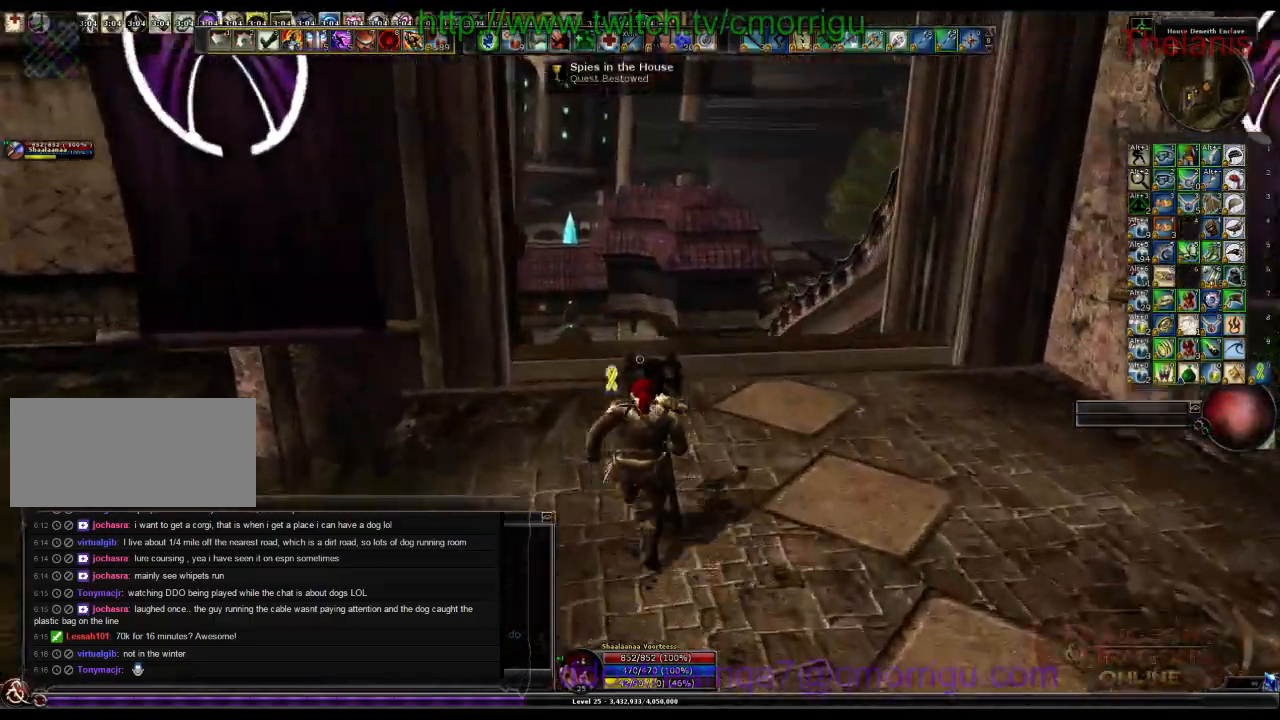
{"keys": ["w"], "events": [[167, "d", "down"], [333, "d", "up"]]}
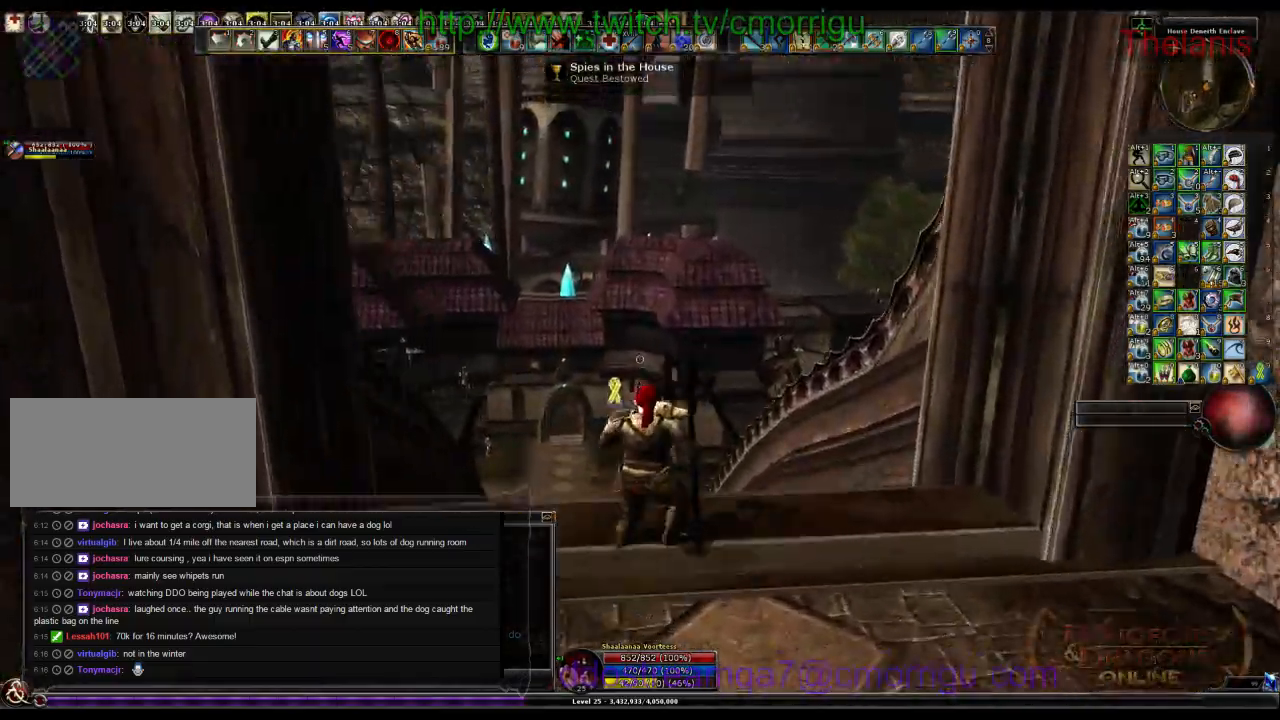
{"keys": ["w"], "events": []}
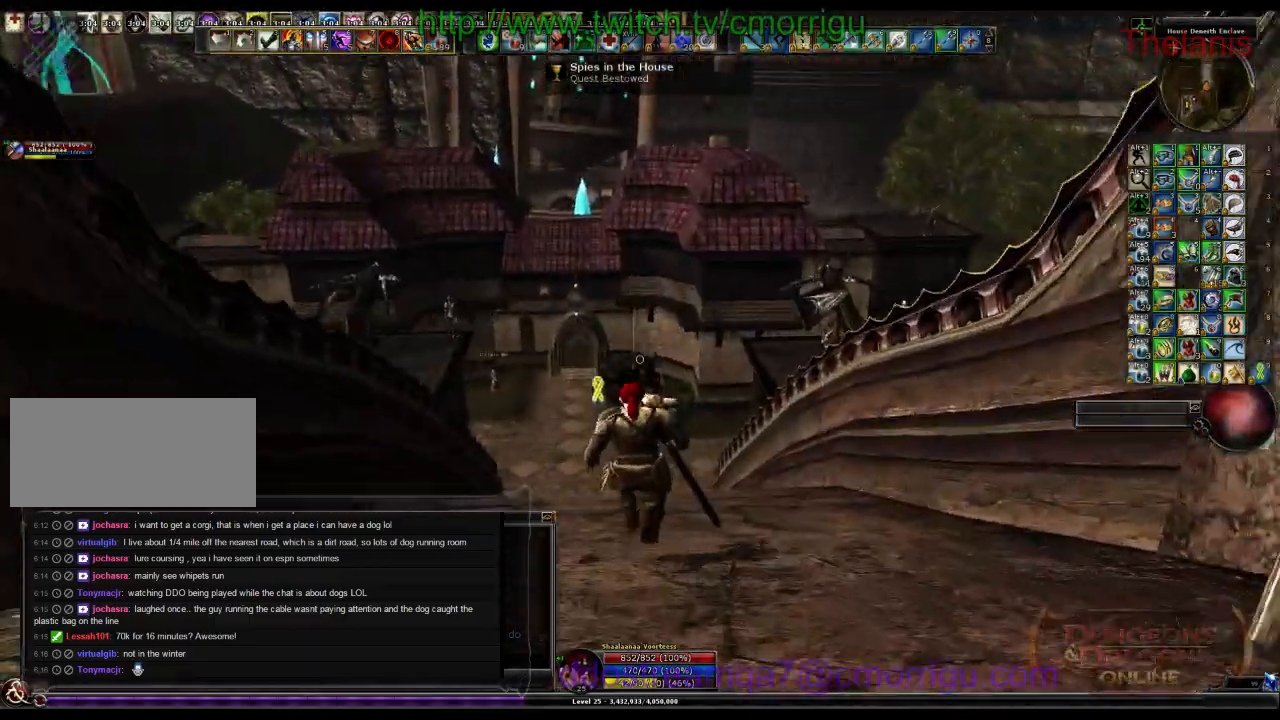
{"keys": ["w"], "events": []}
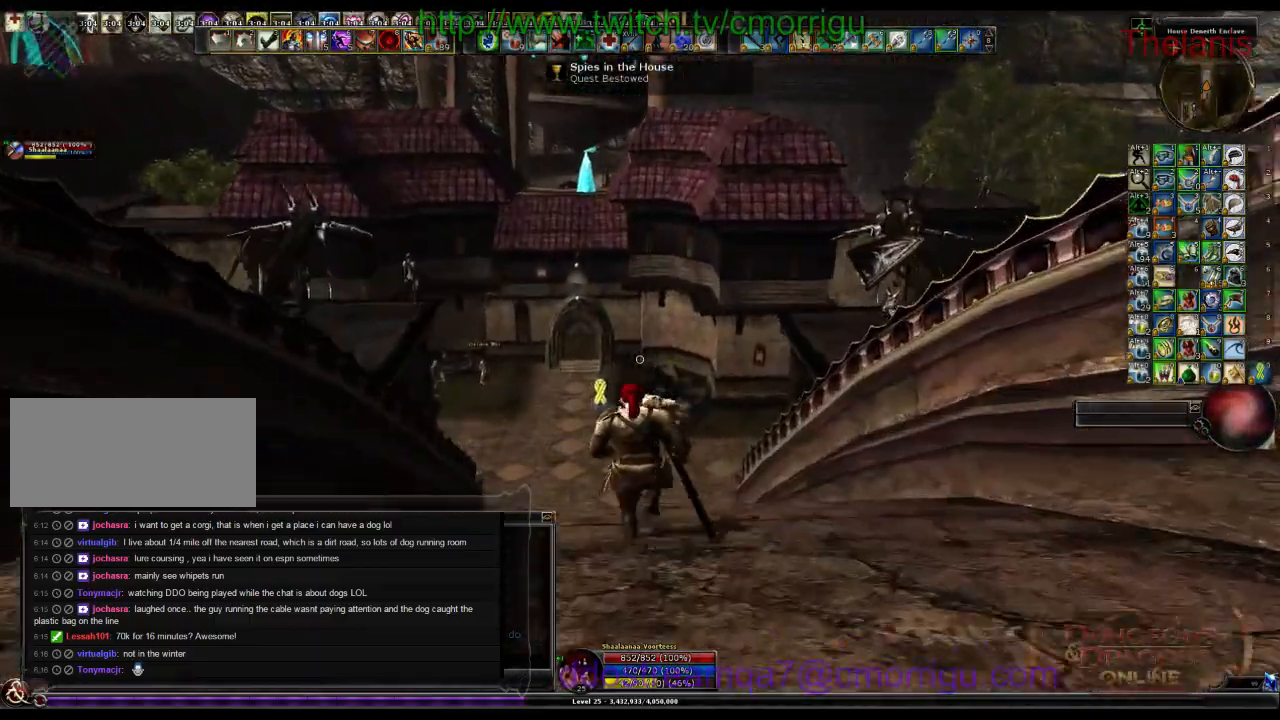
{"keys": ["w"], "events": []}
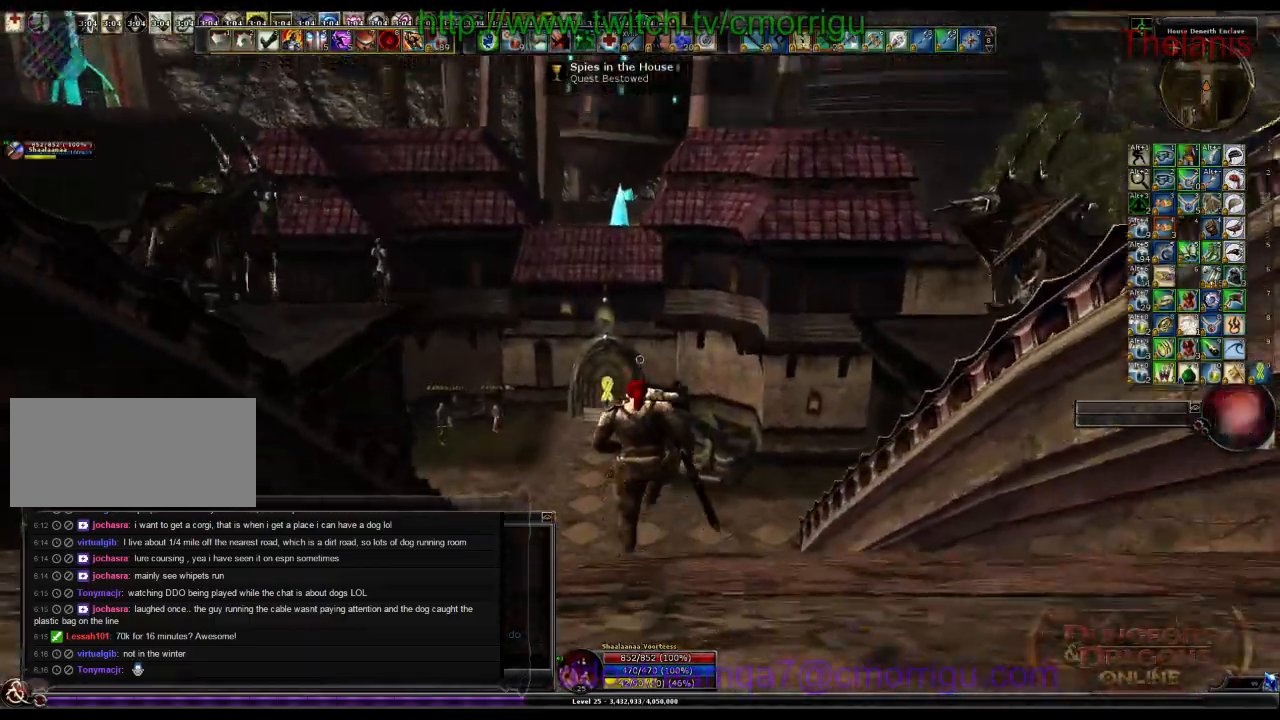
{"keys": ["w"], "events": []}
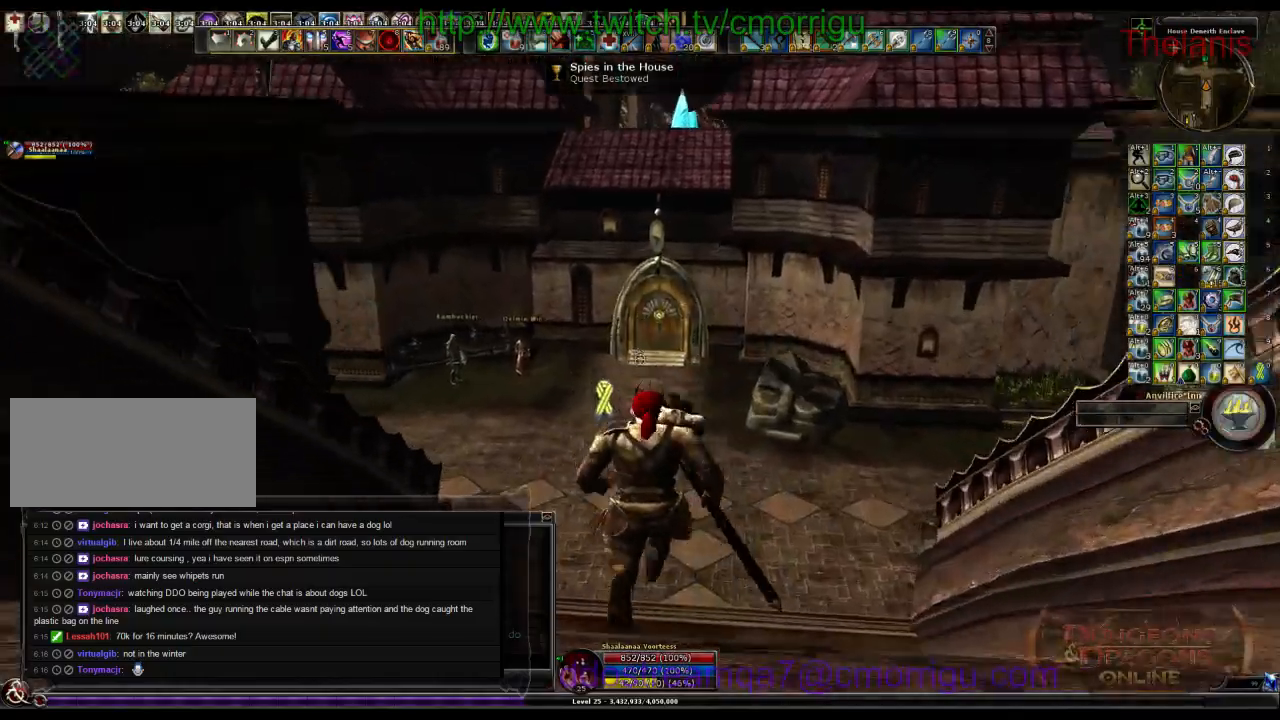
{"keys": ["w"], "events": []}
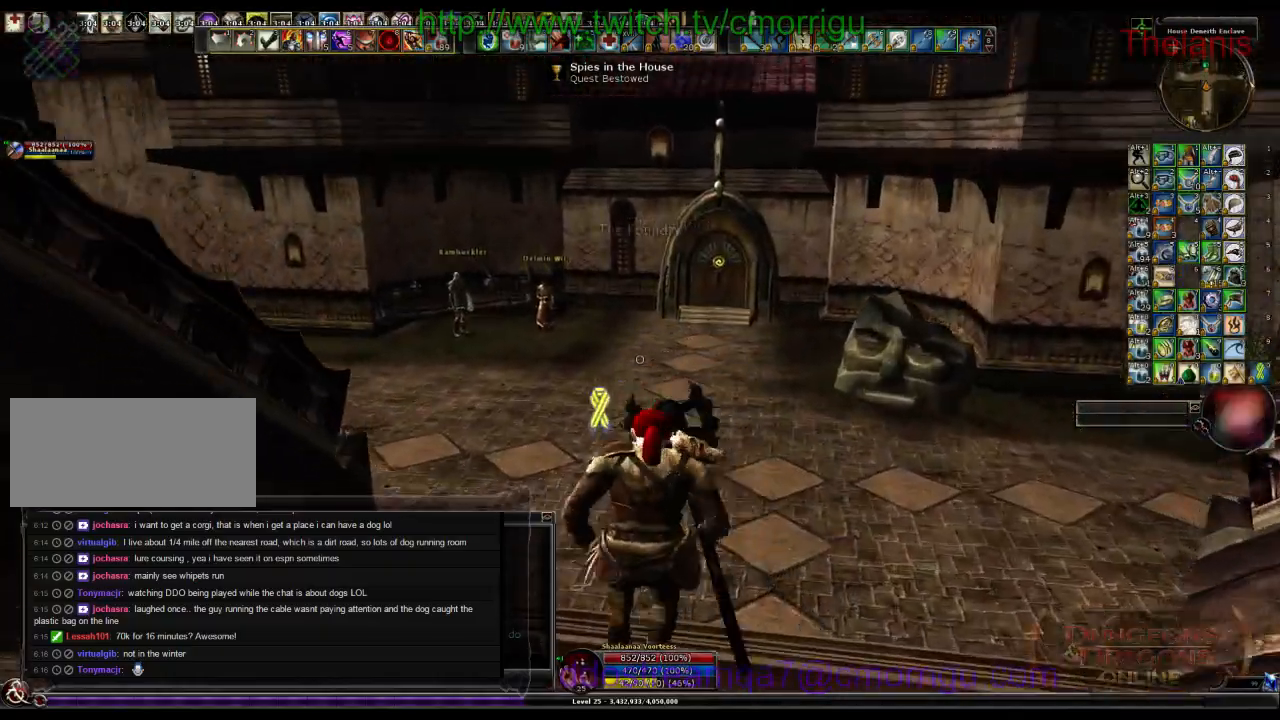
{"keys": ["w"], "events": []}
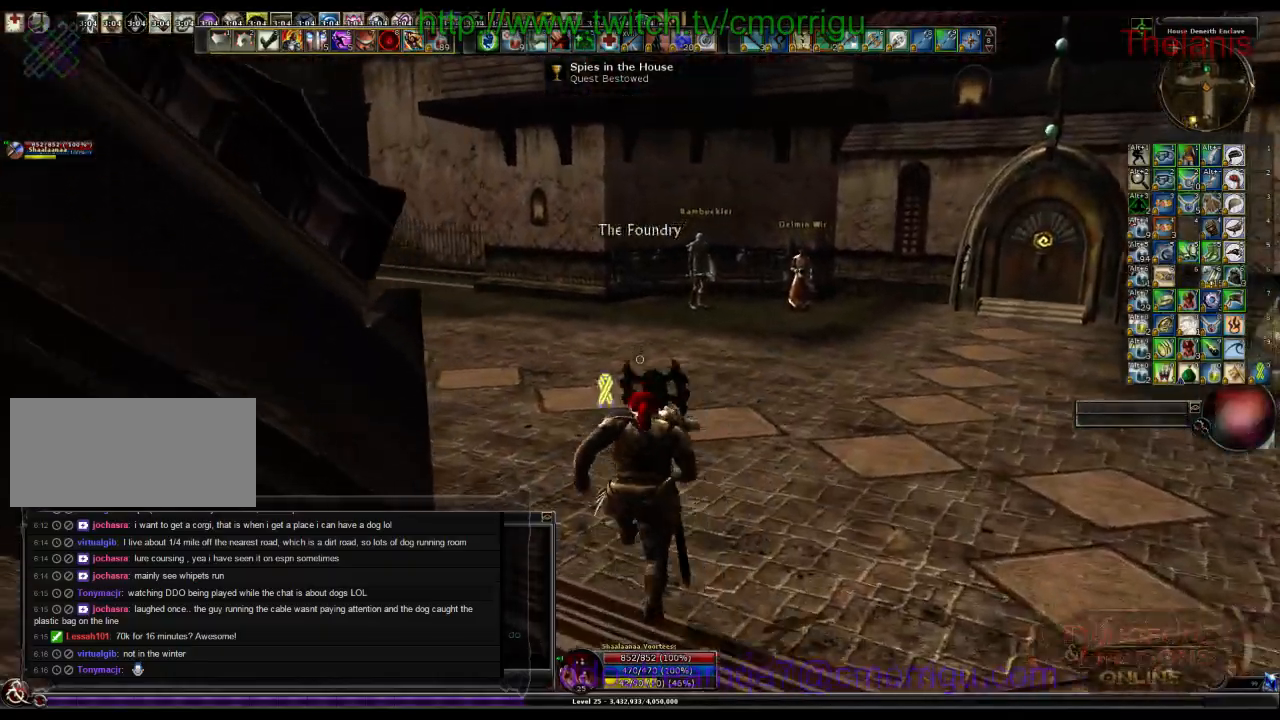
{"keys": ["w"], "events": []}
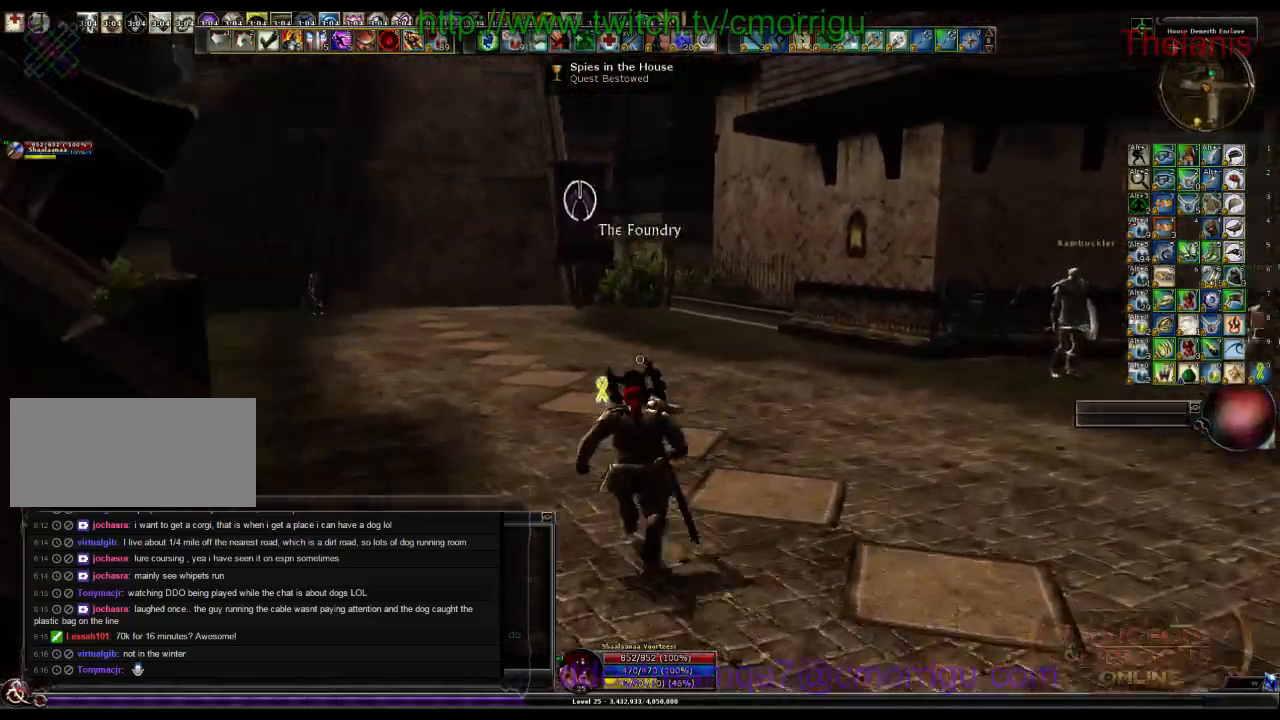
{"keys": ["w"], "events": []}
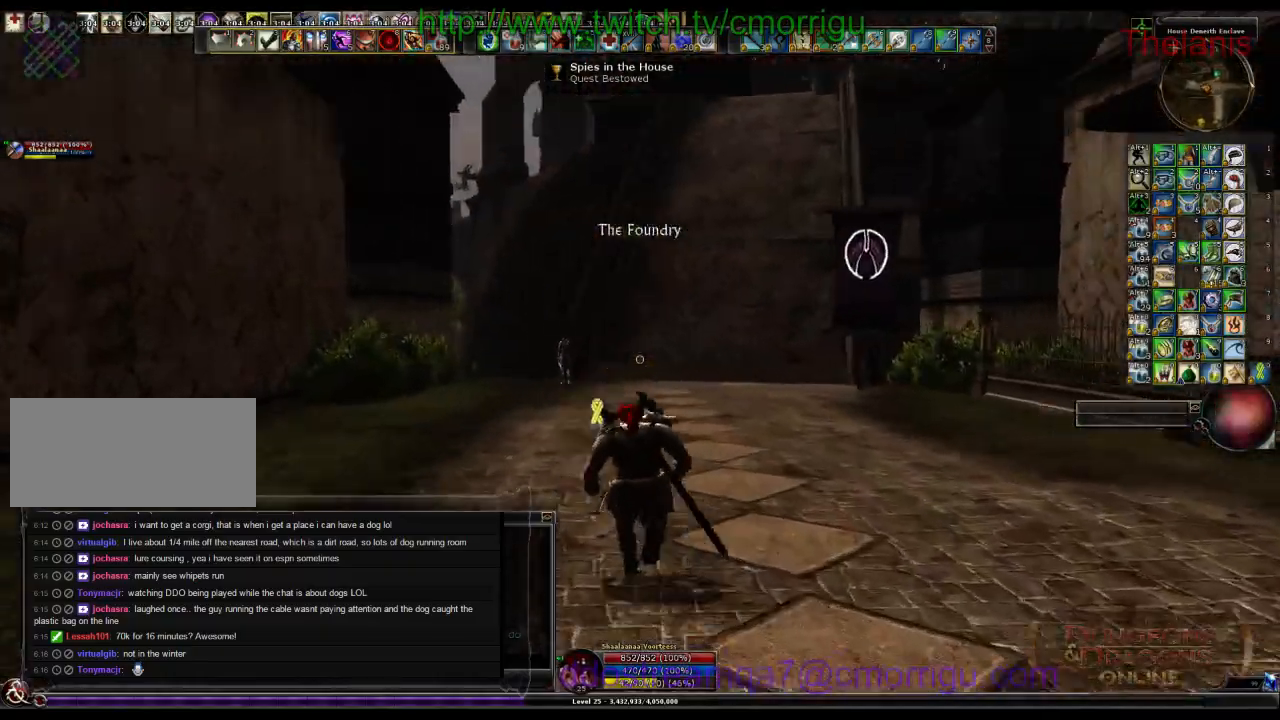
{"keys": ["w"], "events": []}
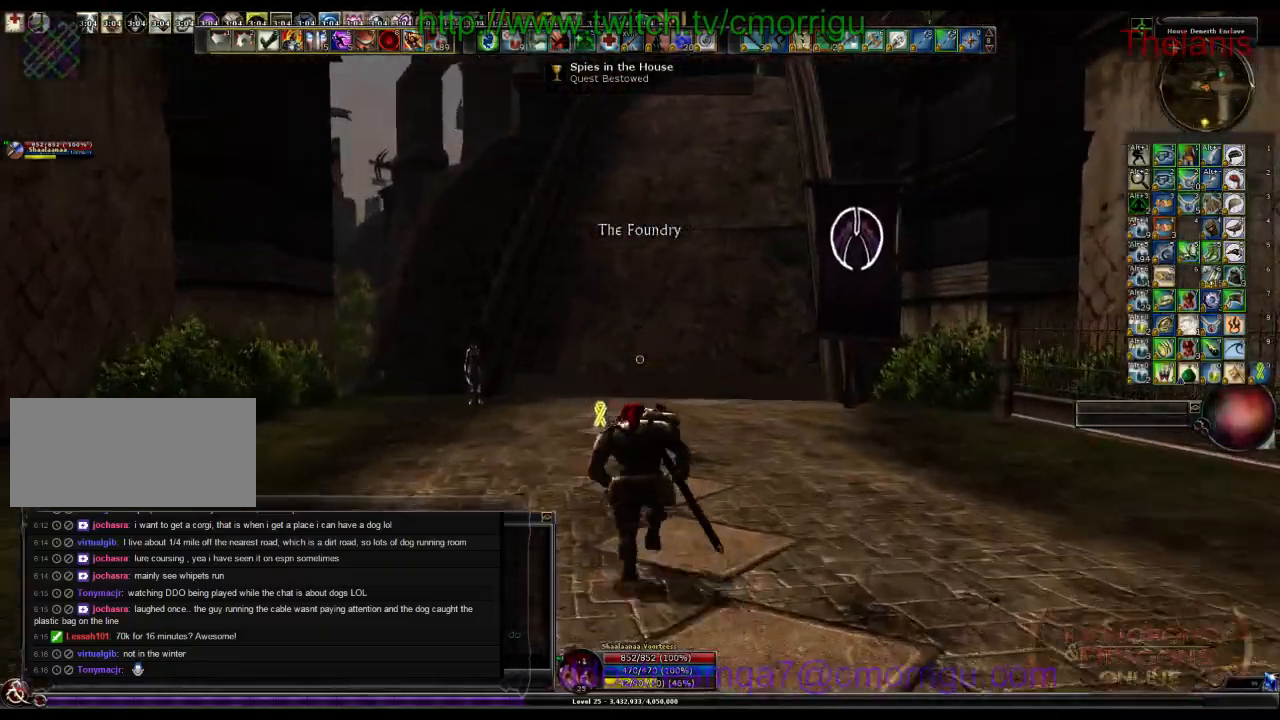
{"keys": ["w"], "events": []}
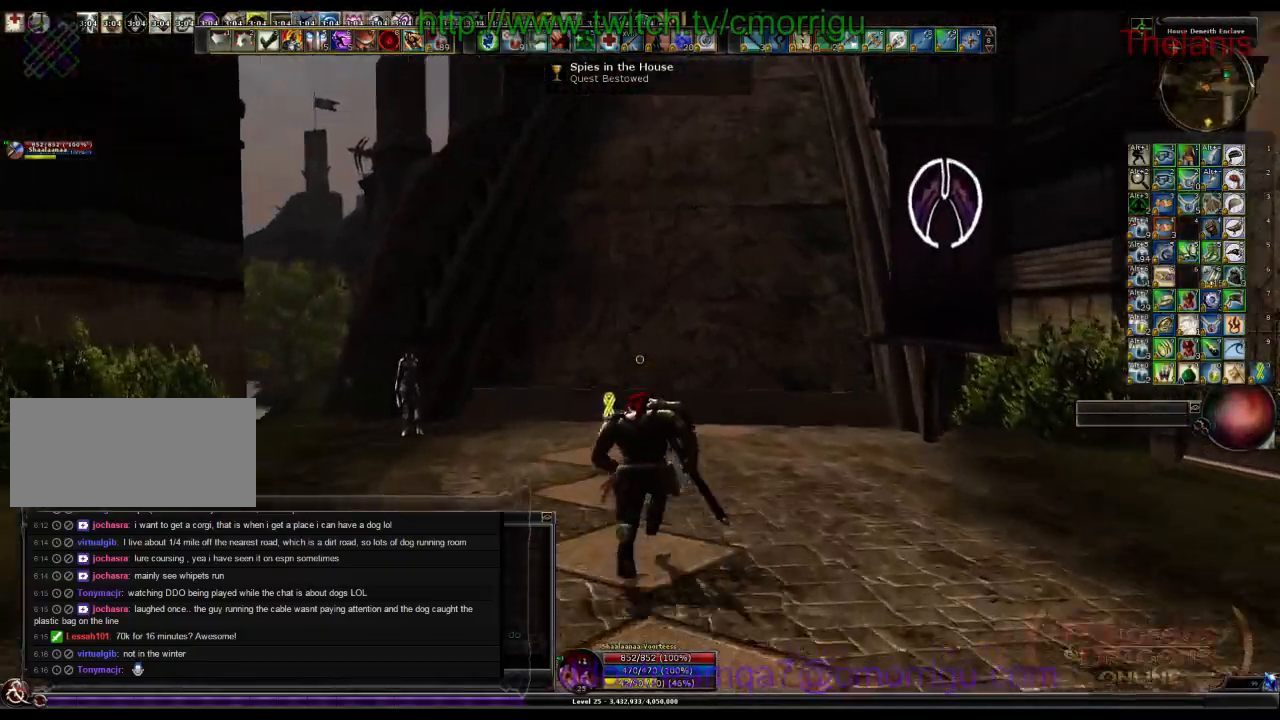
{"keys": ["w"], "events": []}
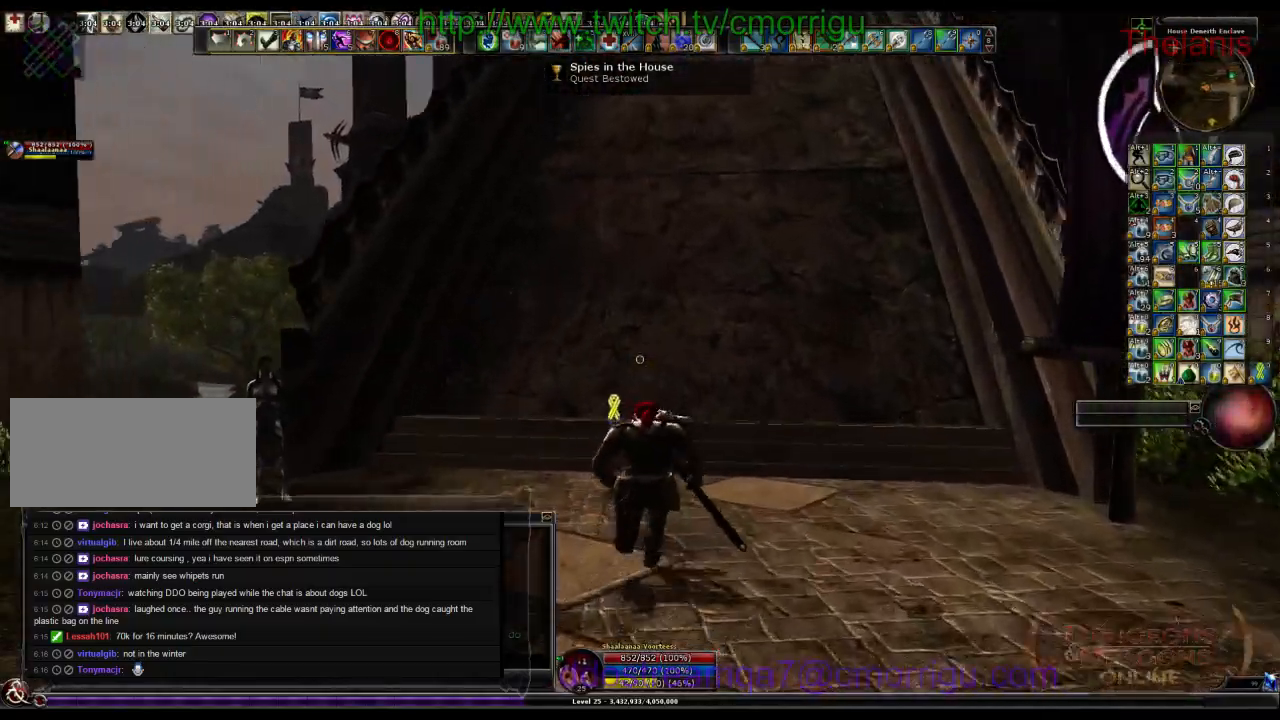
{"keys": ["w"], "events": []}
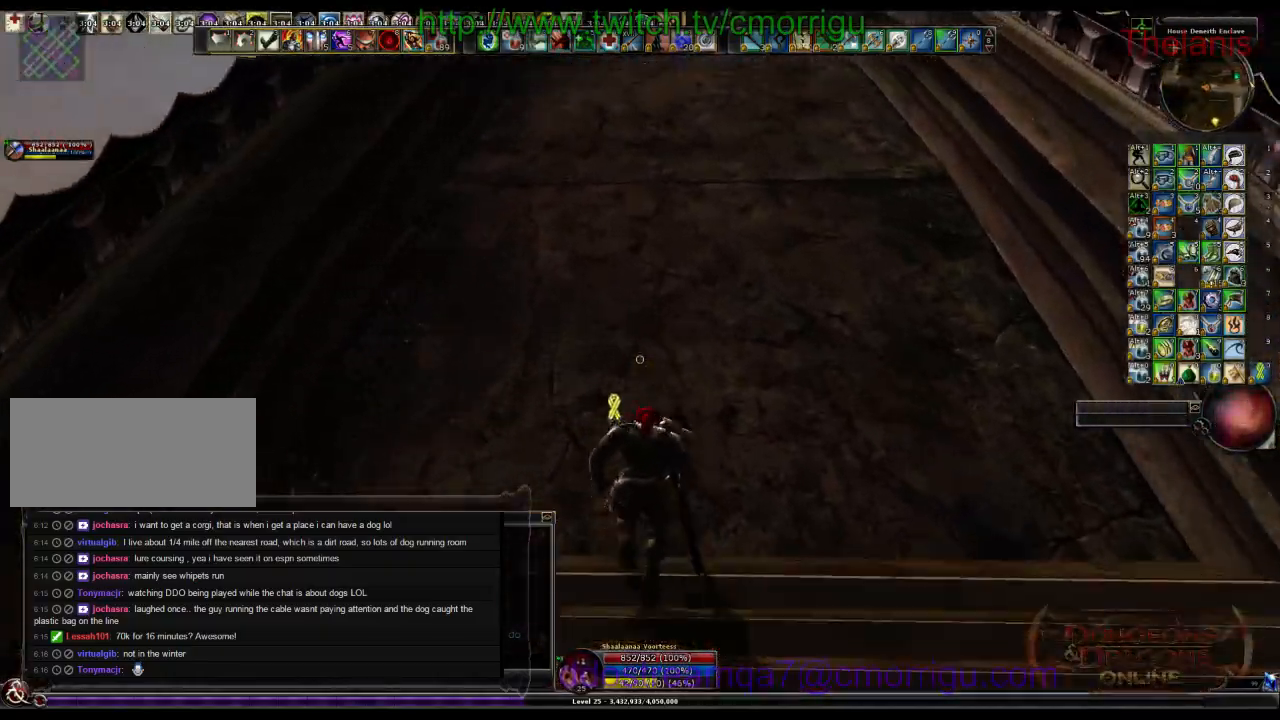
{"keys": ["w"], "events": []}
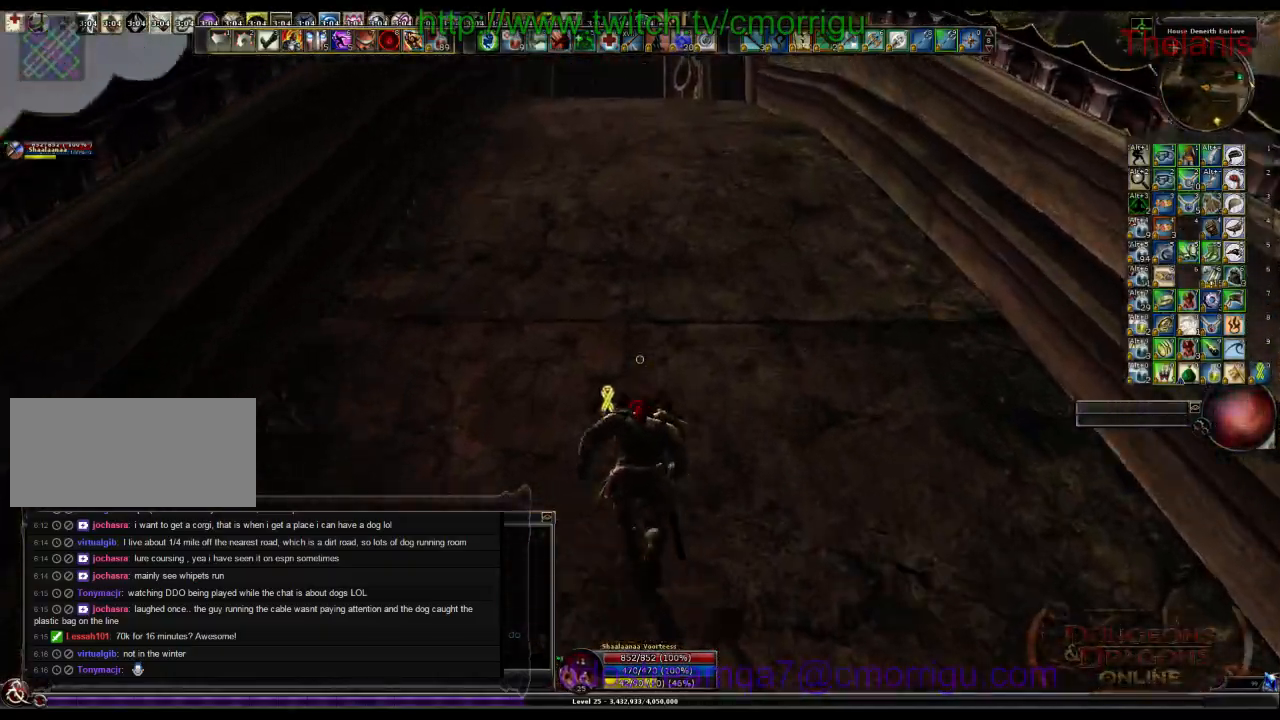
{"keys": ["w"], "events": []}
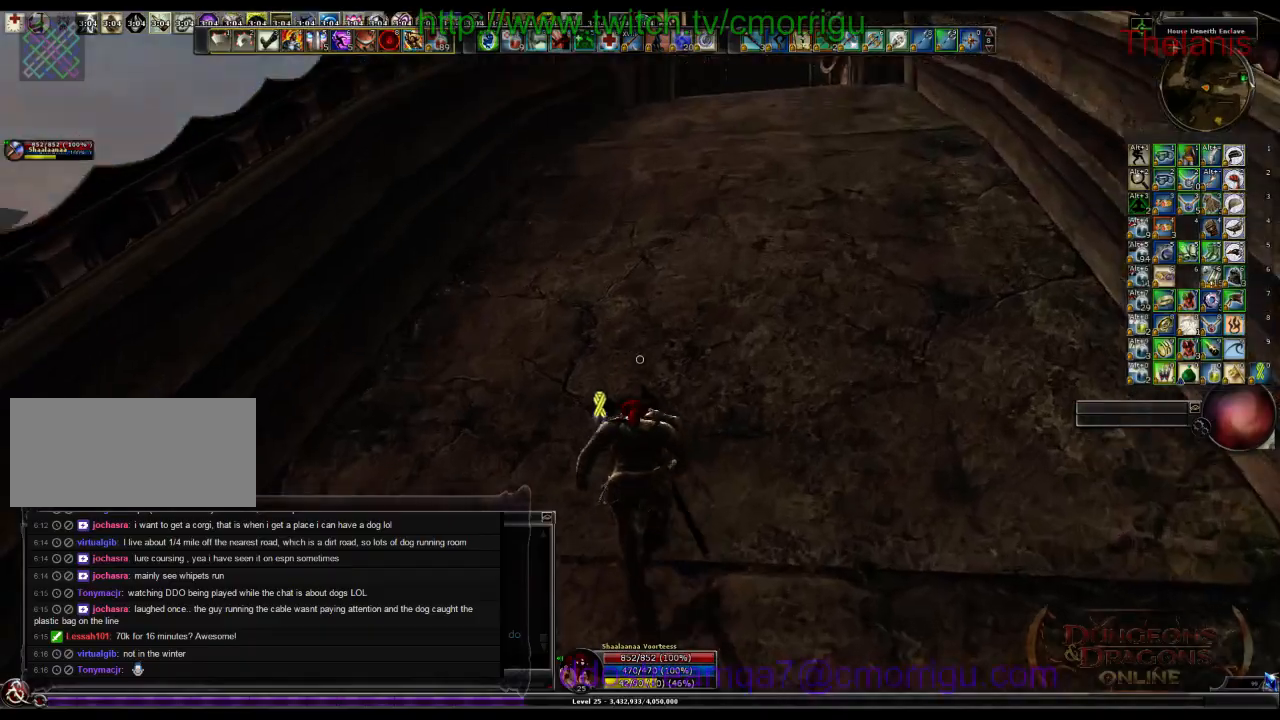
{"keys": ["w"], "events": []}
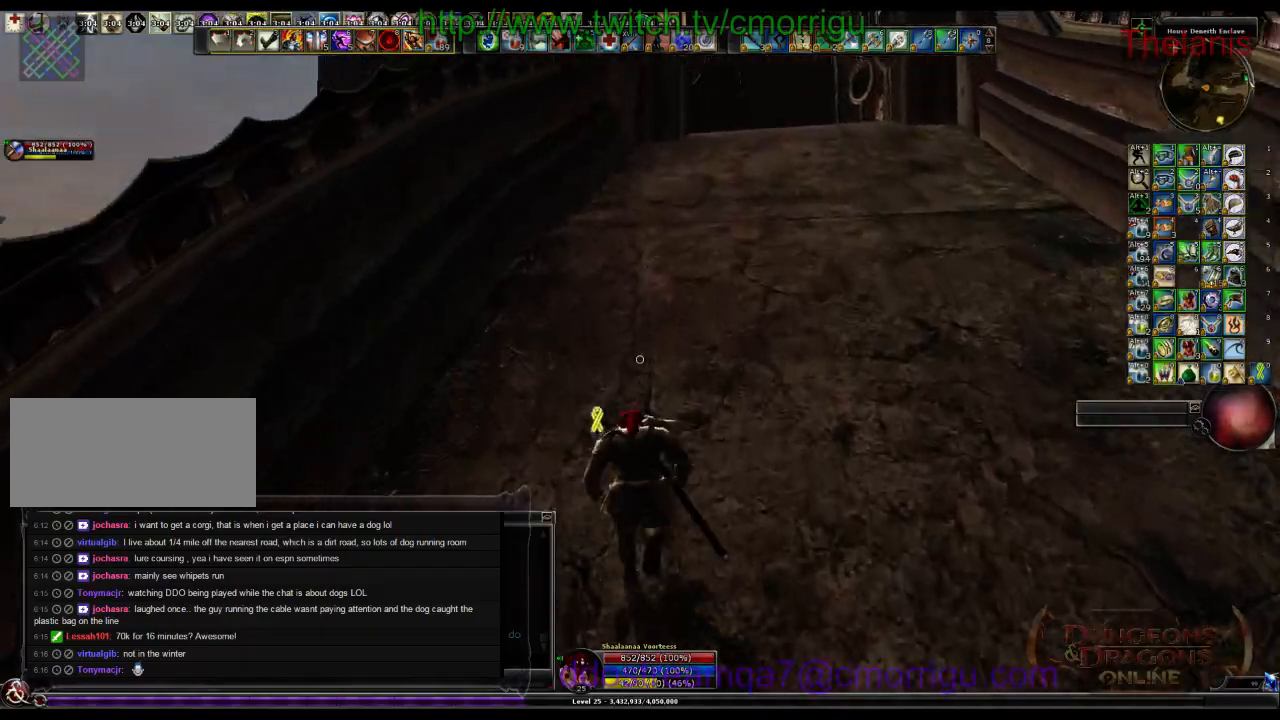
{"keys": ["d", "w"], "events": [[300, "d", "down"]]}
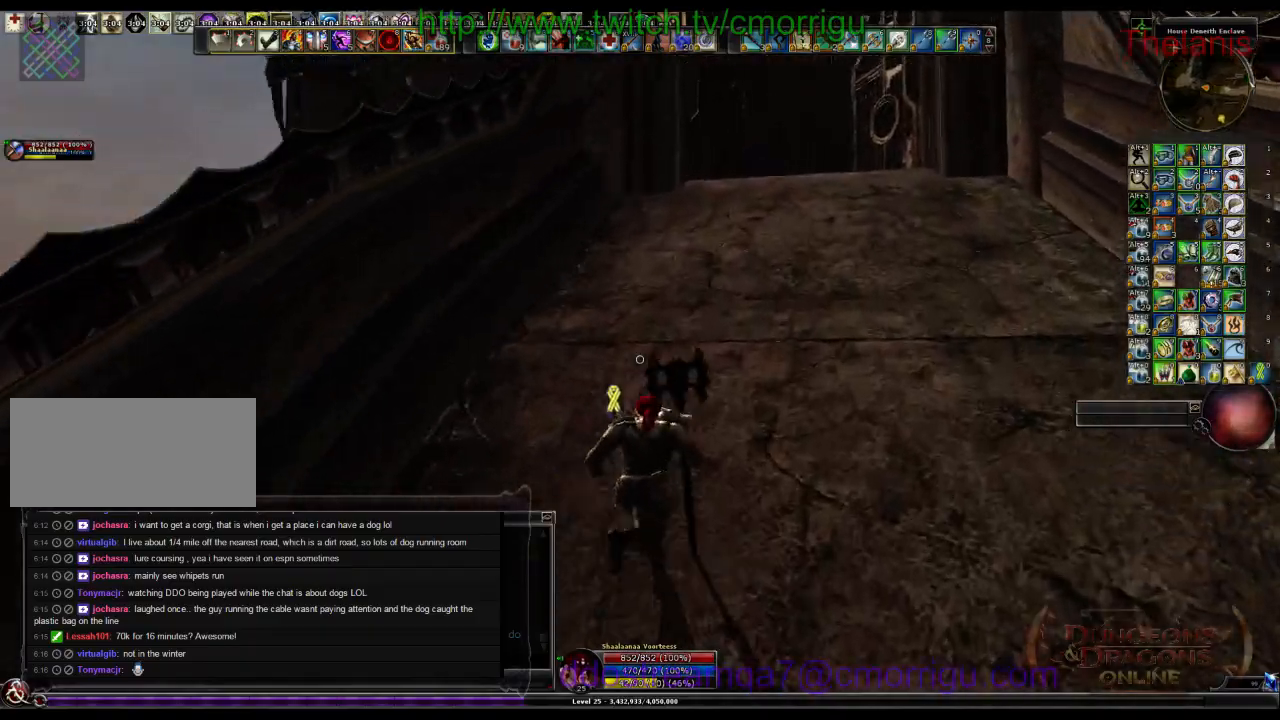
{"keys": ["w"], "events": [[367, "d", "up"]]}
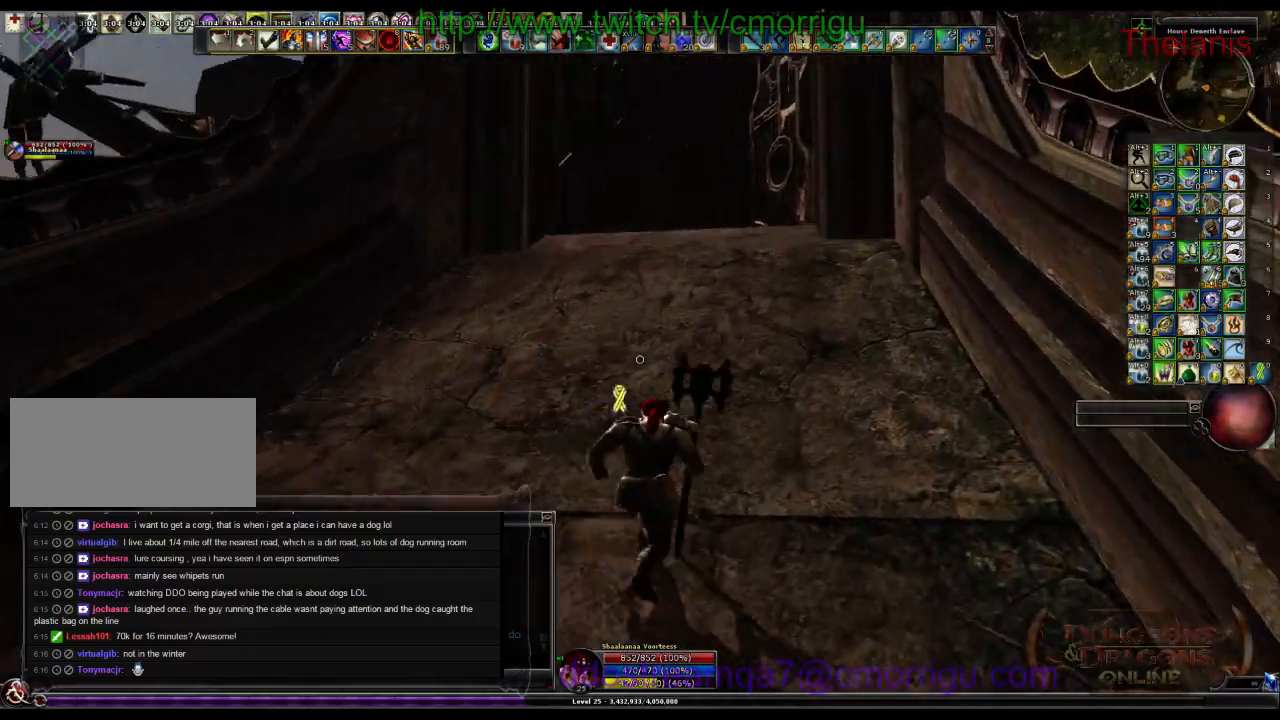
{"keys": ["w"], "events": []}
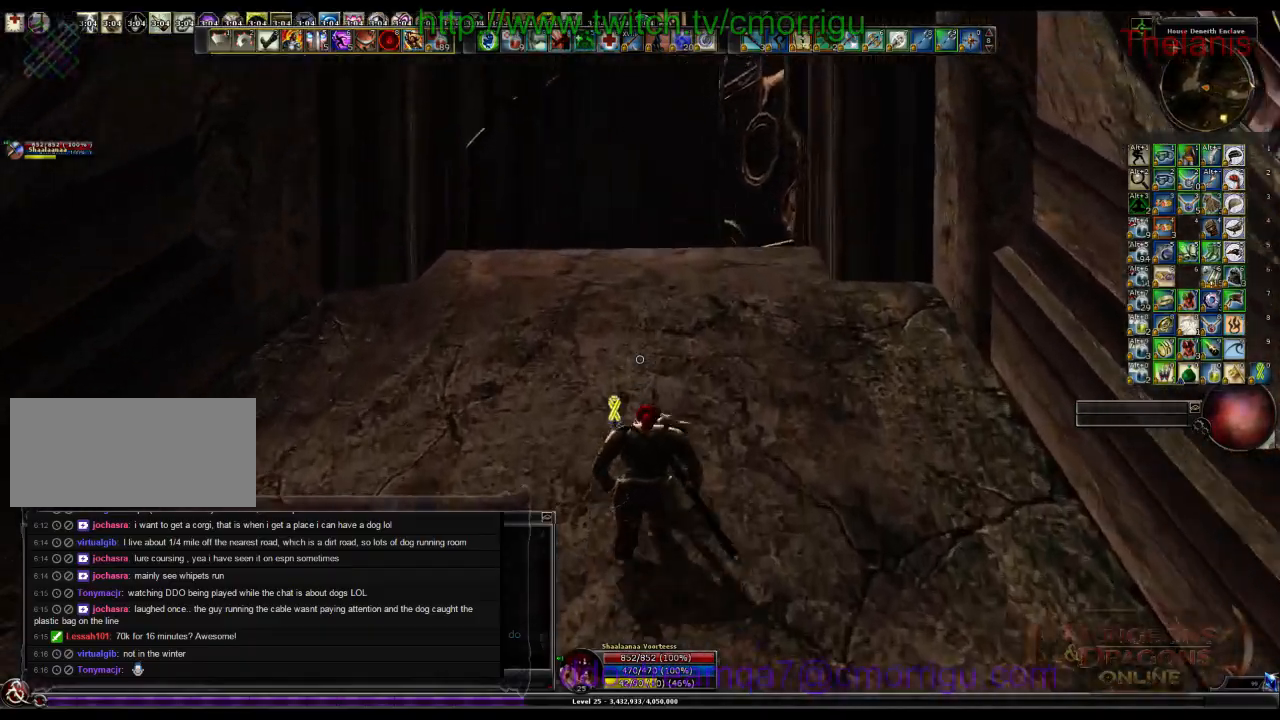
{"keys": ["w"], "events": []}